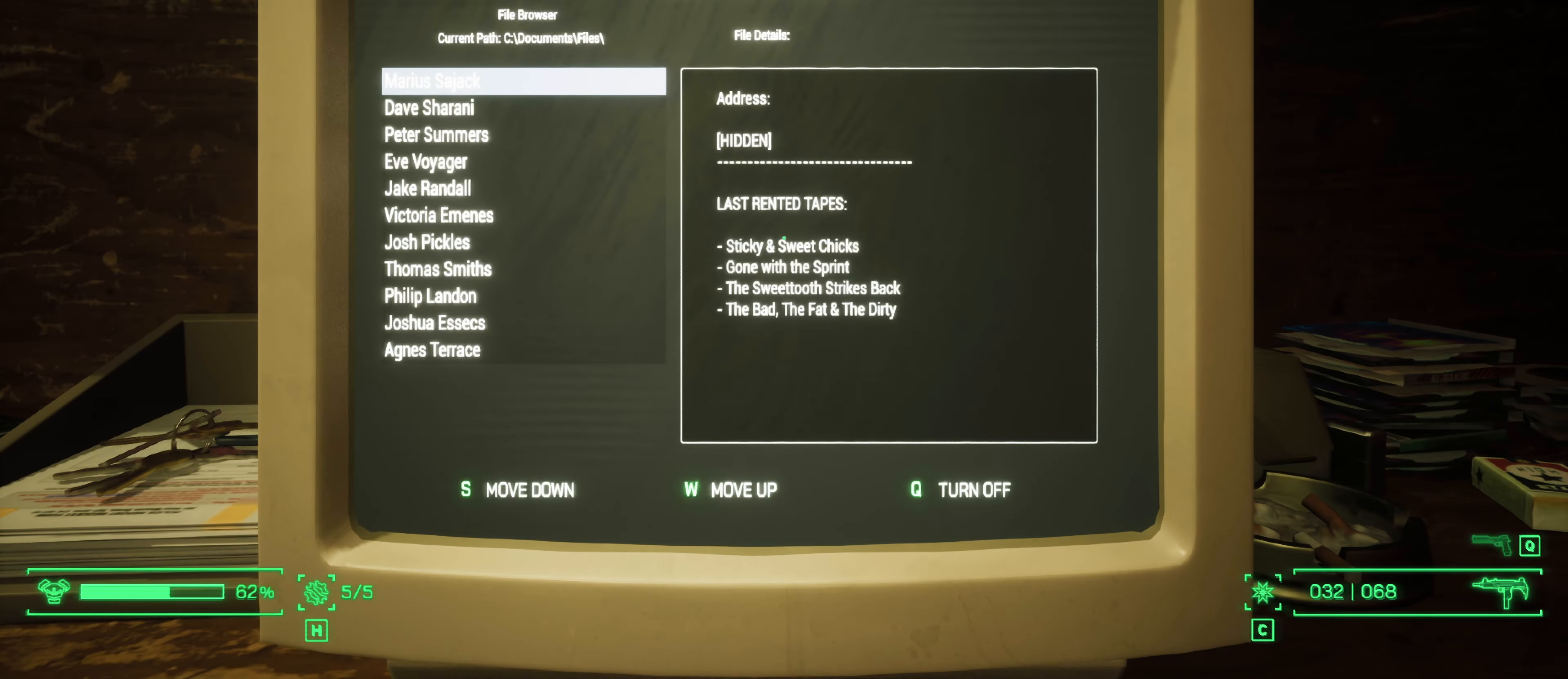
Gameplay with keyboard and mouse; each line is a JSON object with the keys and mouse buttons held at the frame after it. "events" lists presses ("down") and releases ("up") of "1", "2", "3", "4", "5", "a", "alt", "c", "caps_lock", "ctrl", "d", "e", "f", "g", "q", "r", "s", "shift", "space", "t", "tab", "v", "w", "x", "z", "mouse_left", "mouse_wheel" and "mouse_right" between this image and that frame as [ms after this image, input, new state], when the widget could be followed in between. "mouse_left", "mouse_wheel", "mouse_right" = the "left", "wheel", "right" buttons of the "mouse" list. No other keys are recorded. "wheel" means that the mouse wheel is clicked or scrolled. "mouse_move" is the direction in which the mouse moves at that frame (one of eight, or "still"), when it could be read.
{"keys": [], "mouse": [], "mouse_move": "still", "events": []}
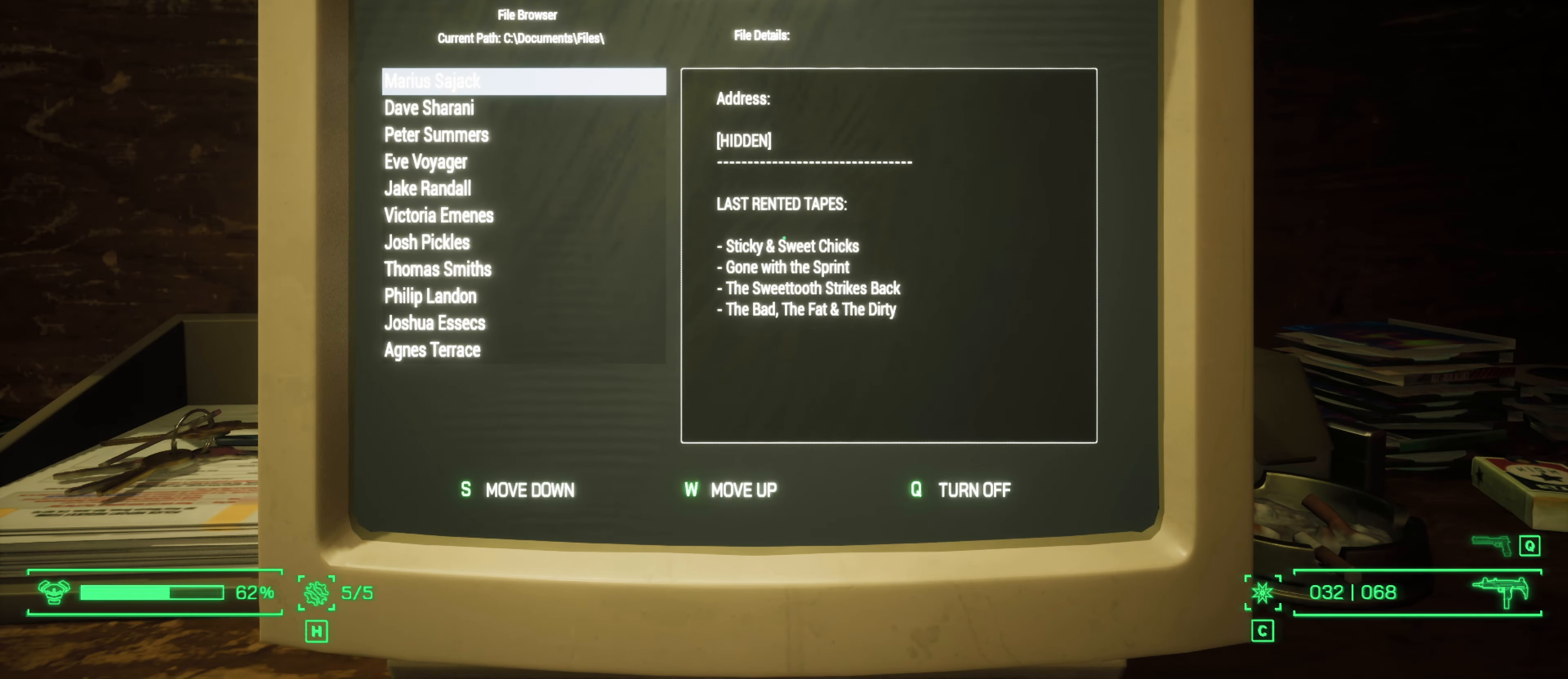
{"keys": [], "mouse": [], "mouse_move": "still", "events": []}
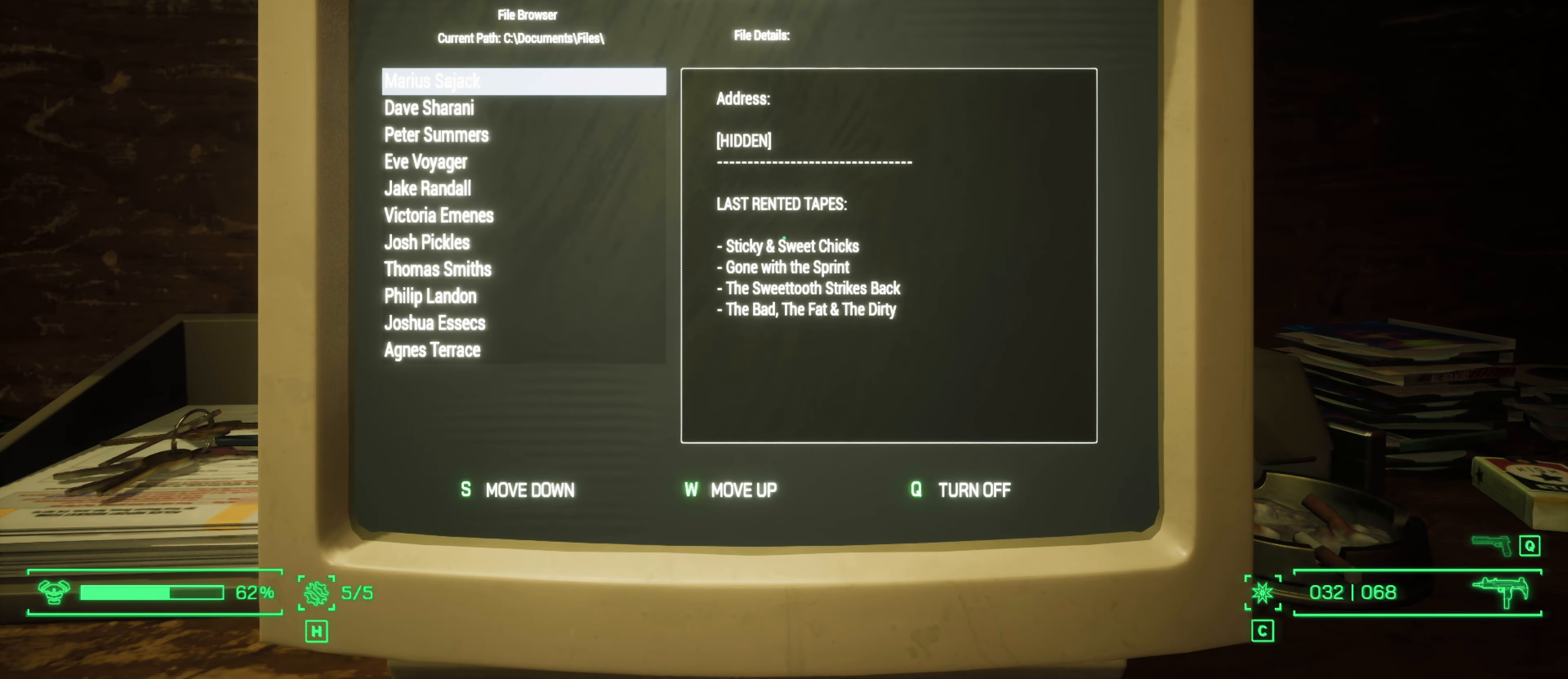
{"keys": [], "mouse": [], "mouse_move": "still", "events": []}
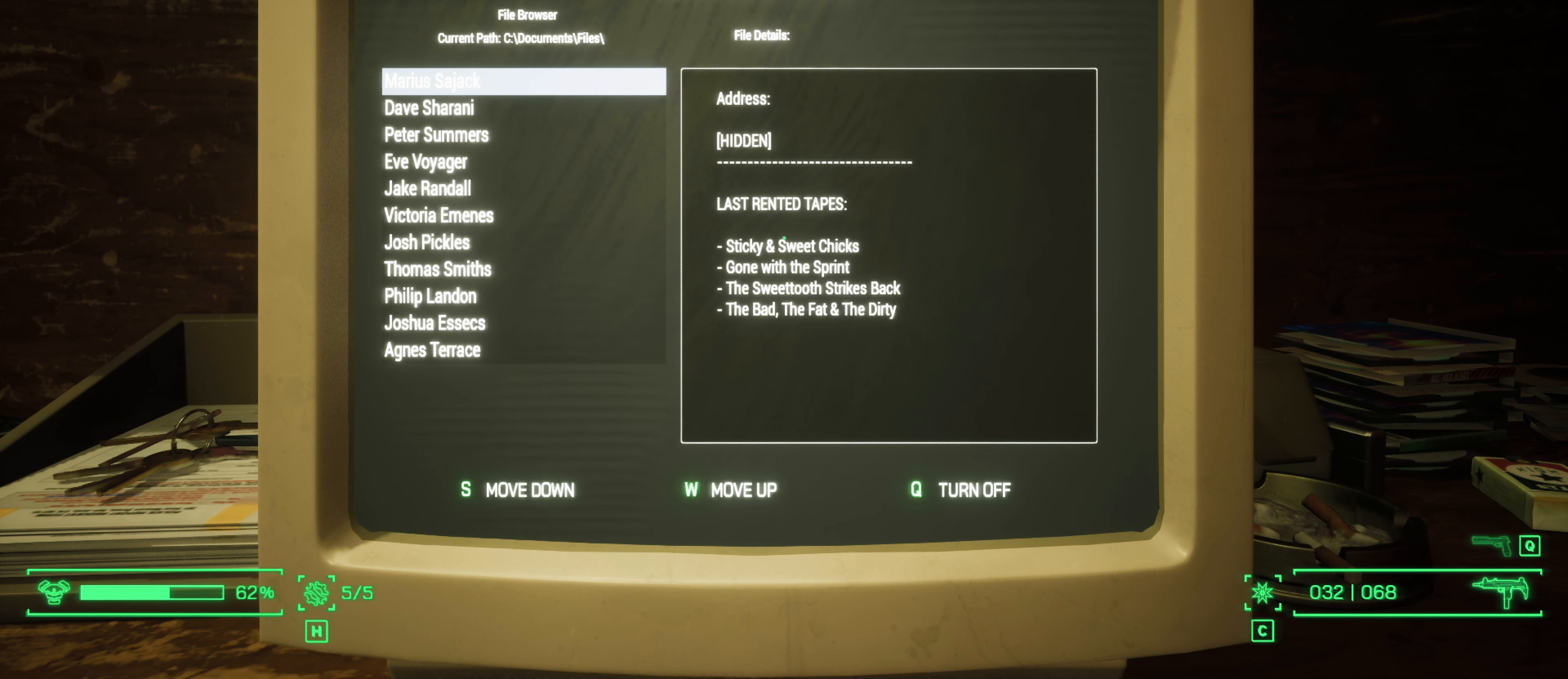
{"keys": [], "mouse": [], "mouse_move": "still", "events": []}
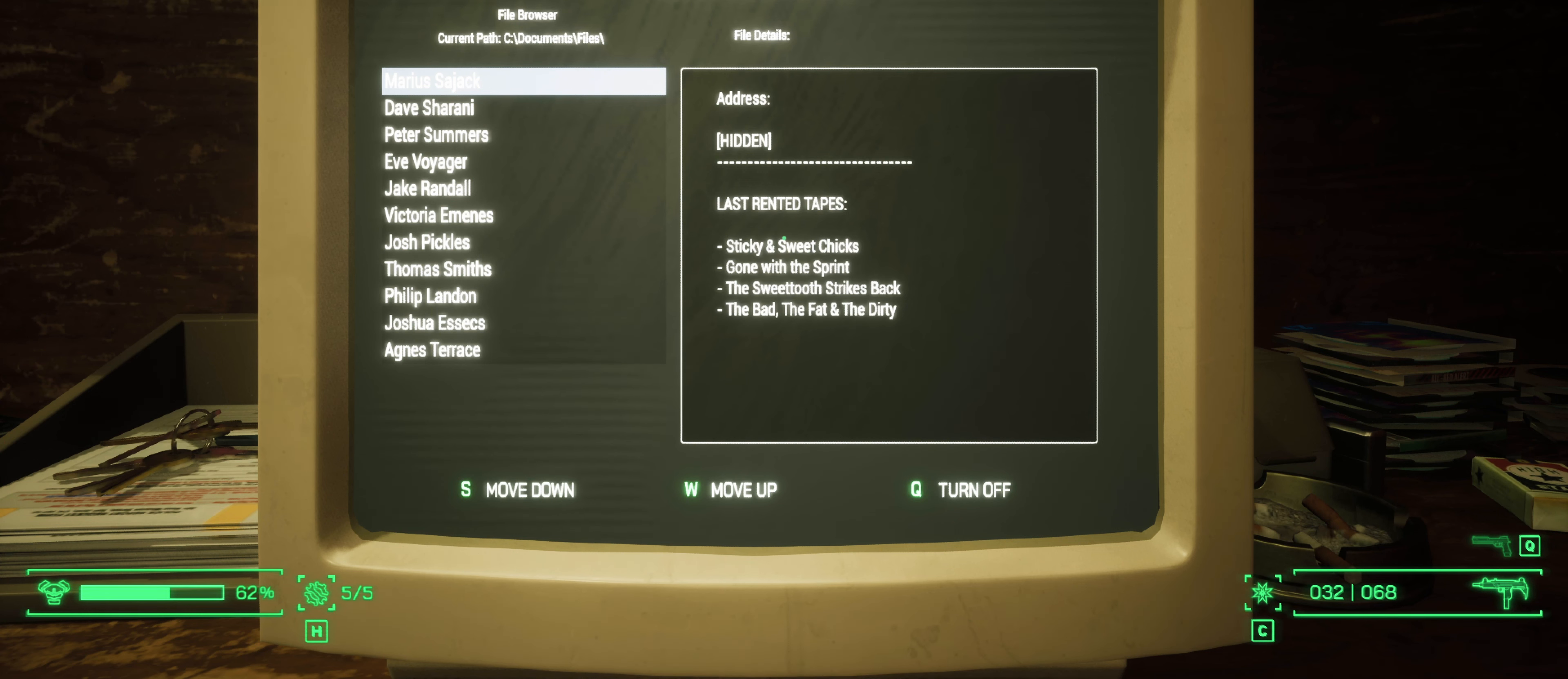
{"keys": [], "mouse": [], "mouse_move": "still", "events": []}
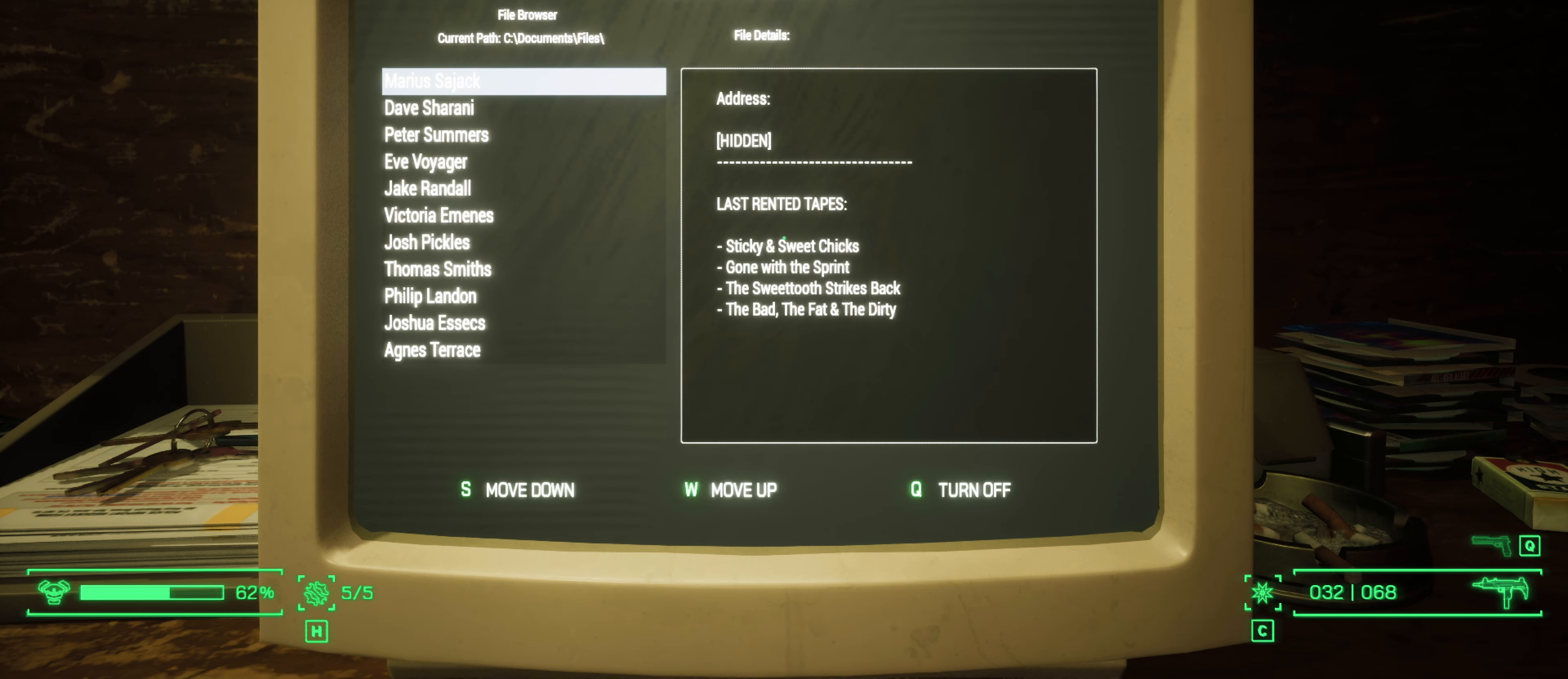
{"keys": [], "mouse": [], "mouse_move": "still", "events": []}
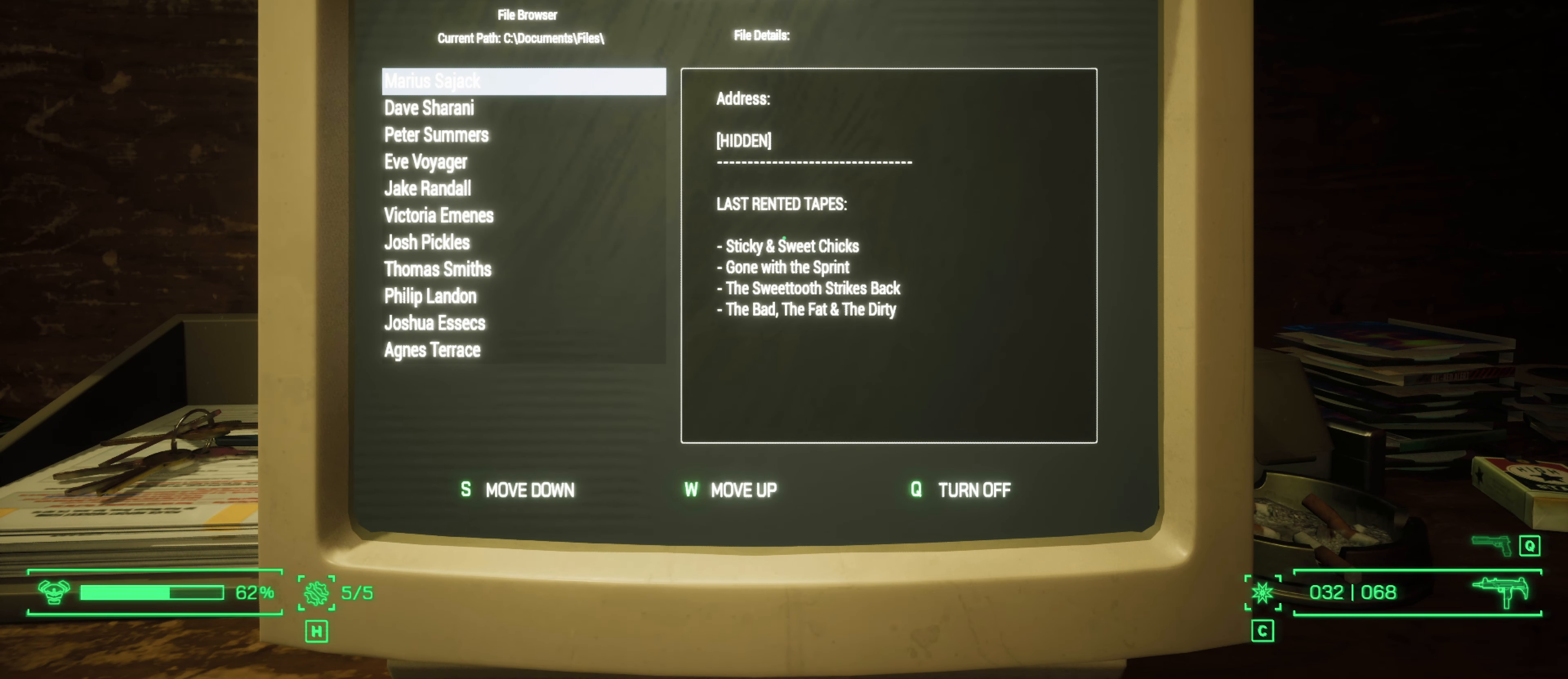
{"keys": [], "mouse": [], "mouse_move": "still", "events": []}
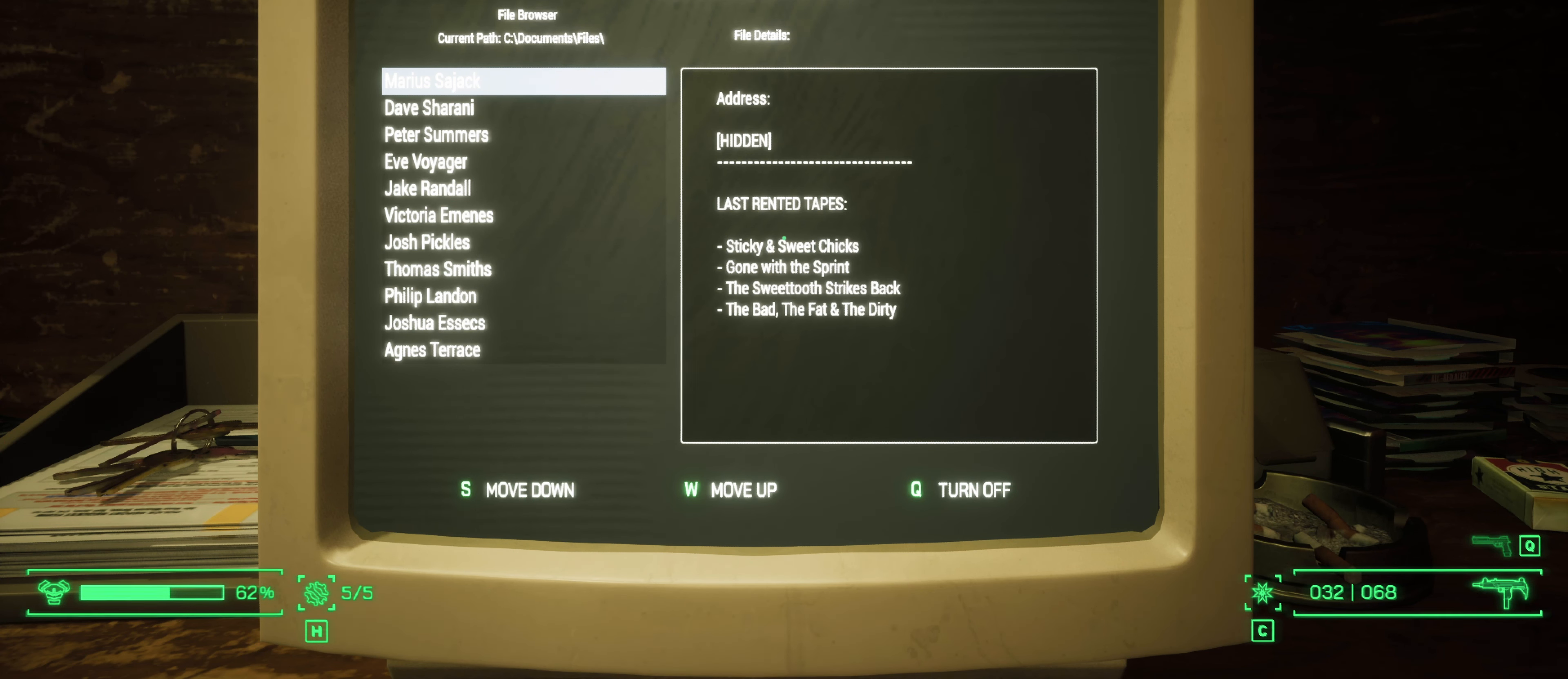
{"keys": [], "mouse": [], "mouse_move": "still", "events": [[217, "s", "down"], [400, "s", "up"]]}
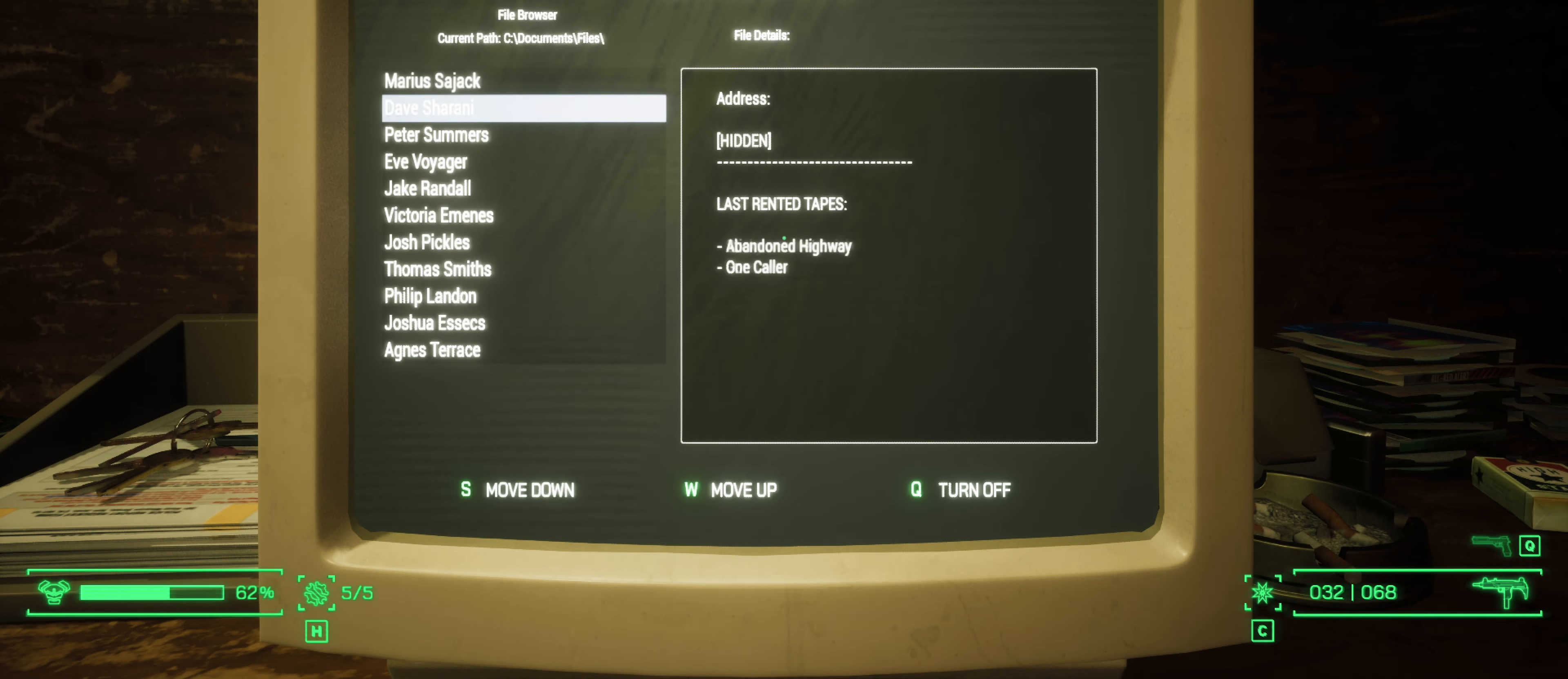
{"keys": [], "mouse": [], "mouse_move": "still", "events": [[33, "s", "down"], [183, "s", "up"], [217, "s", "down"], [317, "s", "up"], [367, "s", "down"], [467, "s", "up"]]}
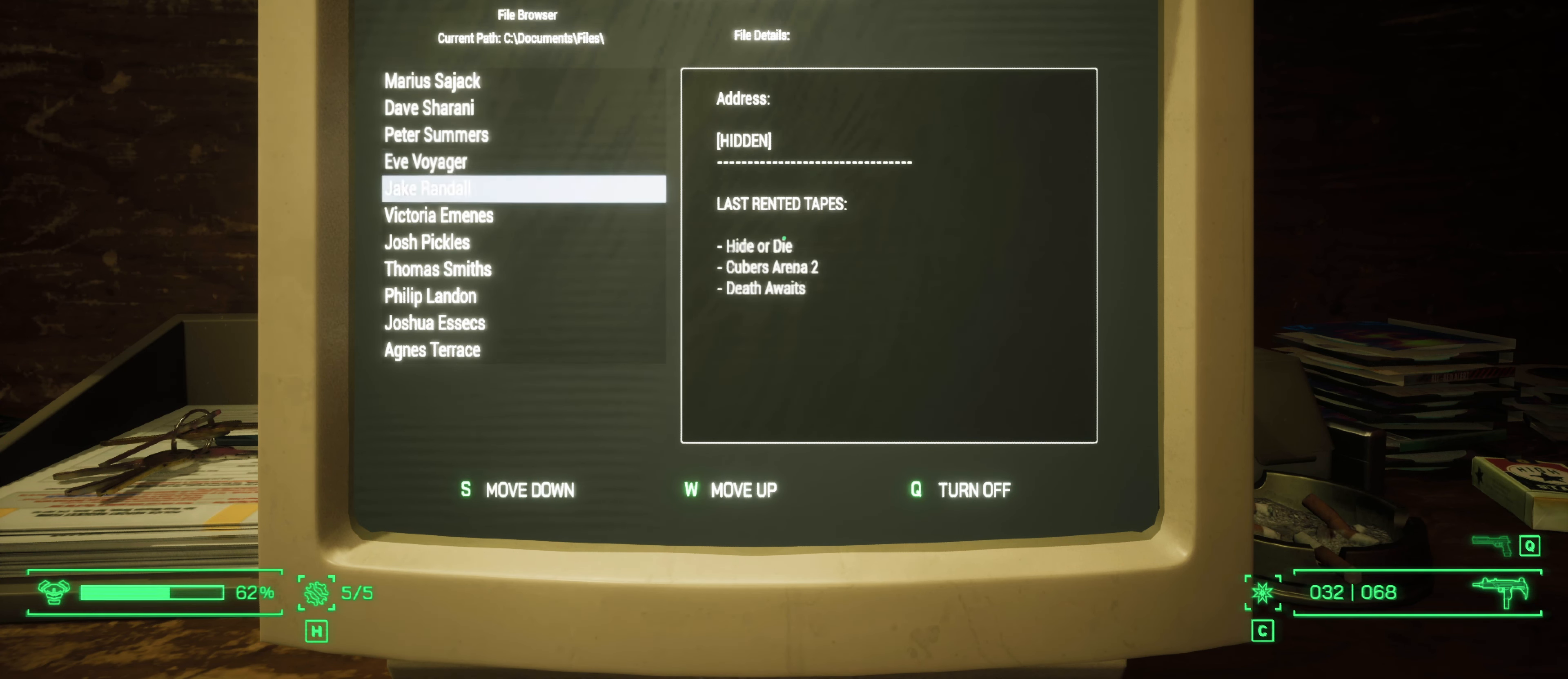
{"keys": [], "mouse": [], "mouse_move": "still", "events": [[50, "s", "down"], [100, "s", "up"], [200, "s", "down"], [333, "s", "up"]]}
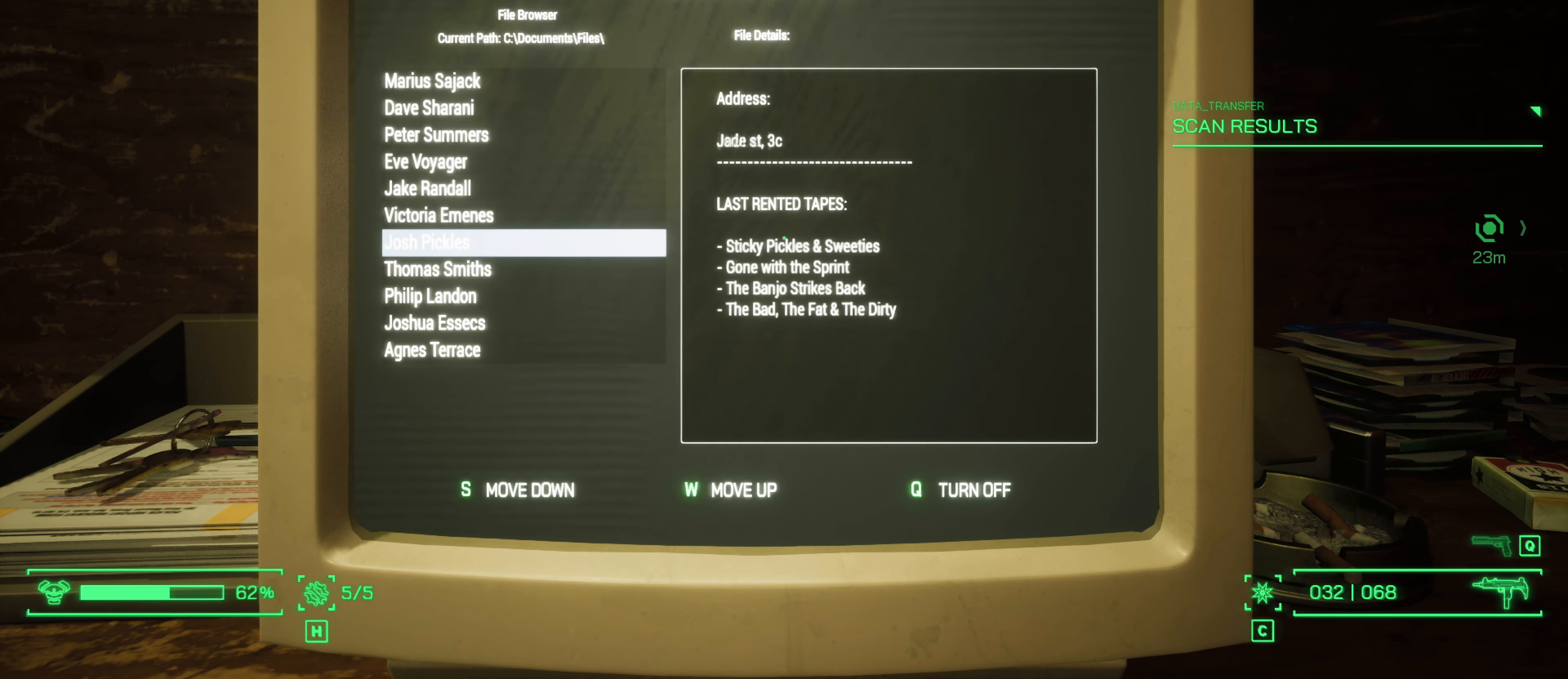
{"keys": [], "mouse": [], "mouse_move": "still", "events": []}
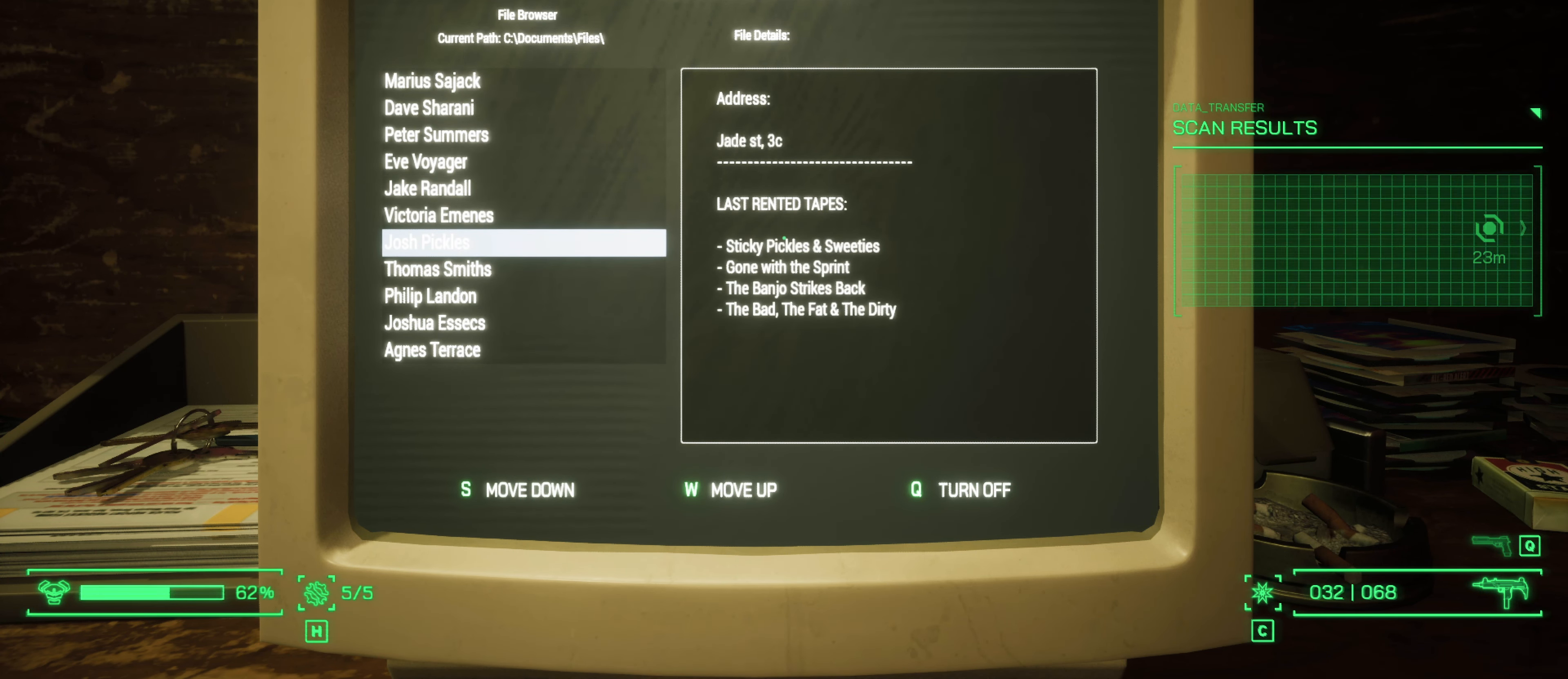
{"keys": [], "mouse": [], "mouse_move": "still", "events": []}
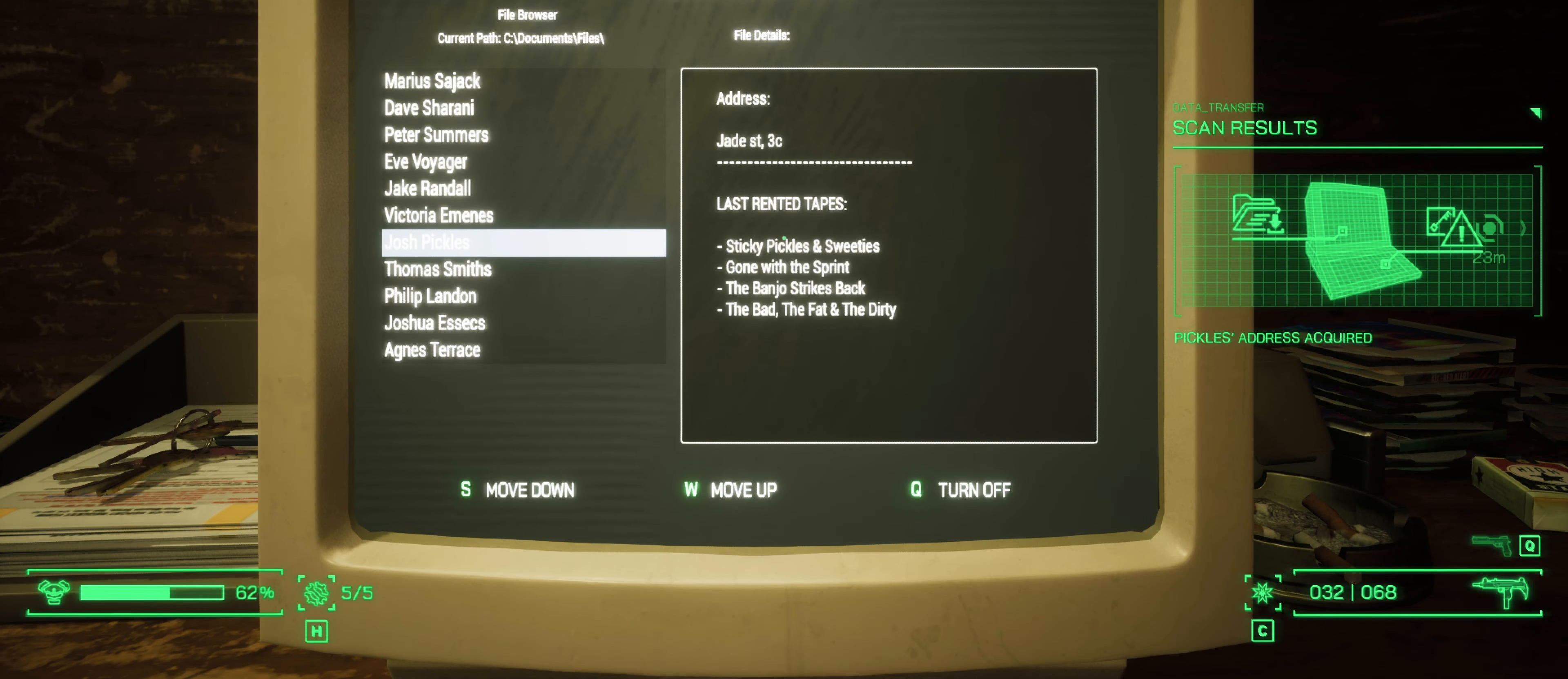
{"keys": [], "mouse": [], "mouse_move": "still", "events": []}
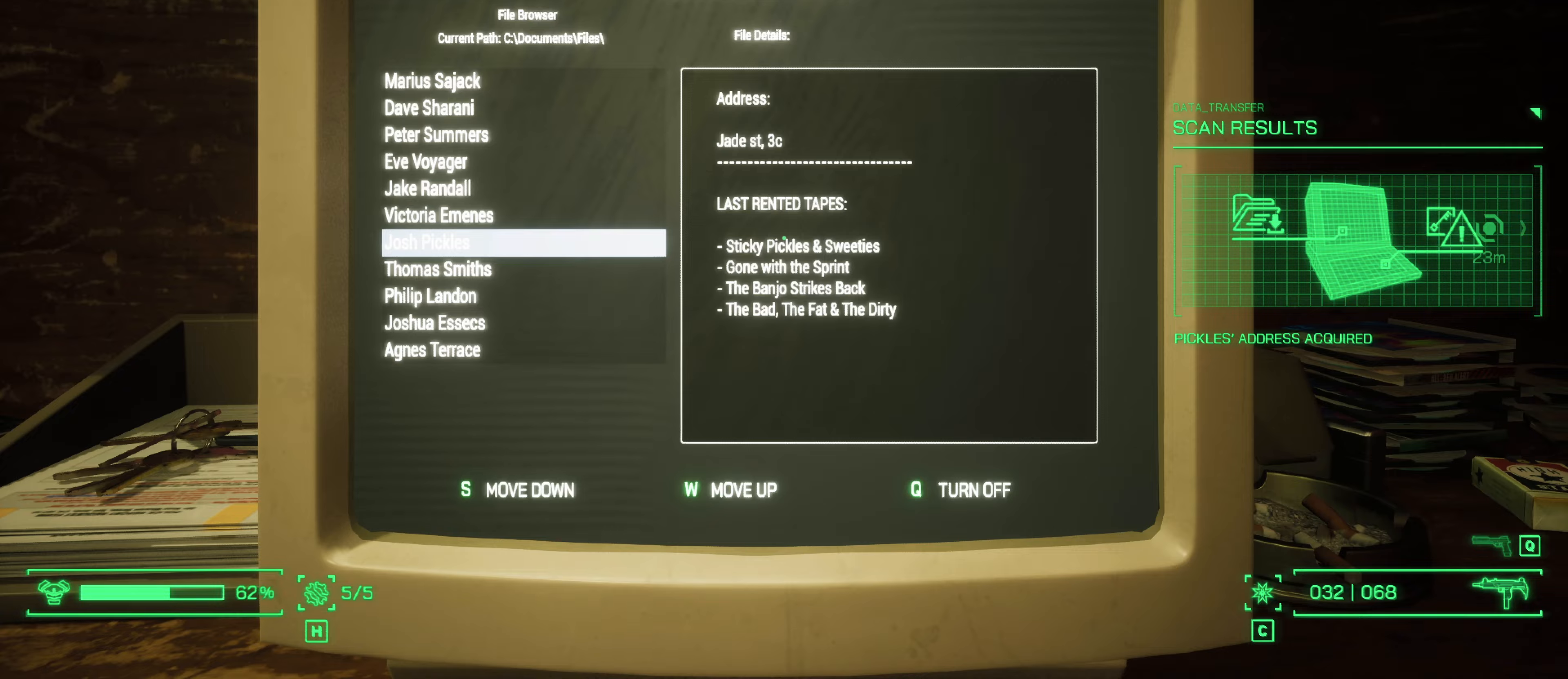
{"keys": [], "mouse": [], "mouse_move": "still", "events": []}
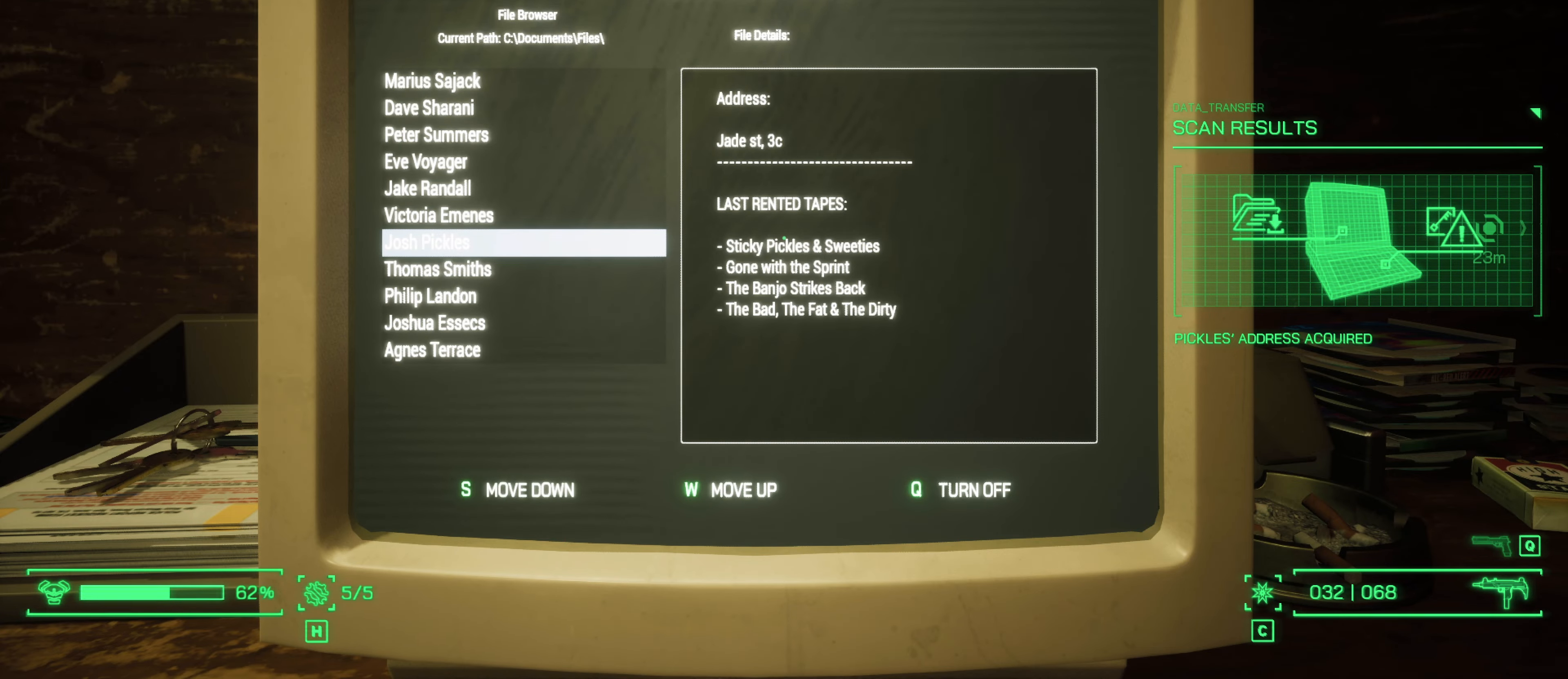
{"keys": [], "mouse": [], "mouse_move": "still", "events": []}
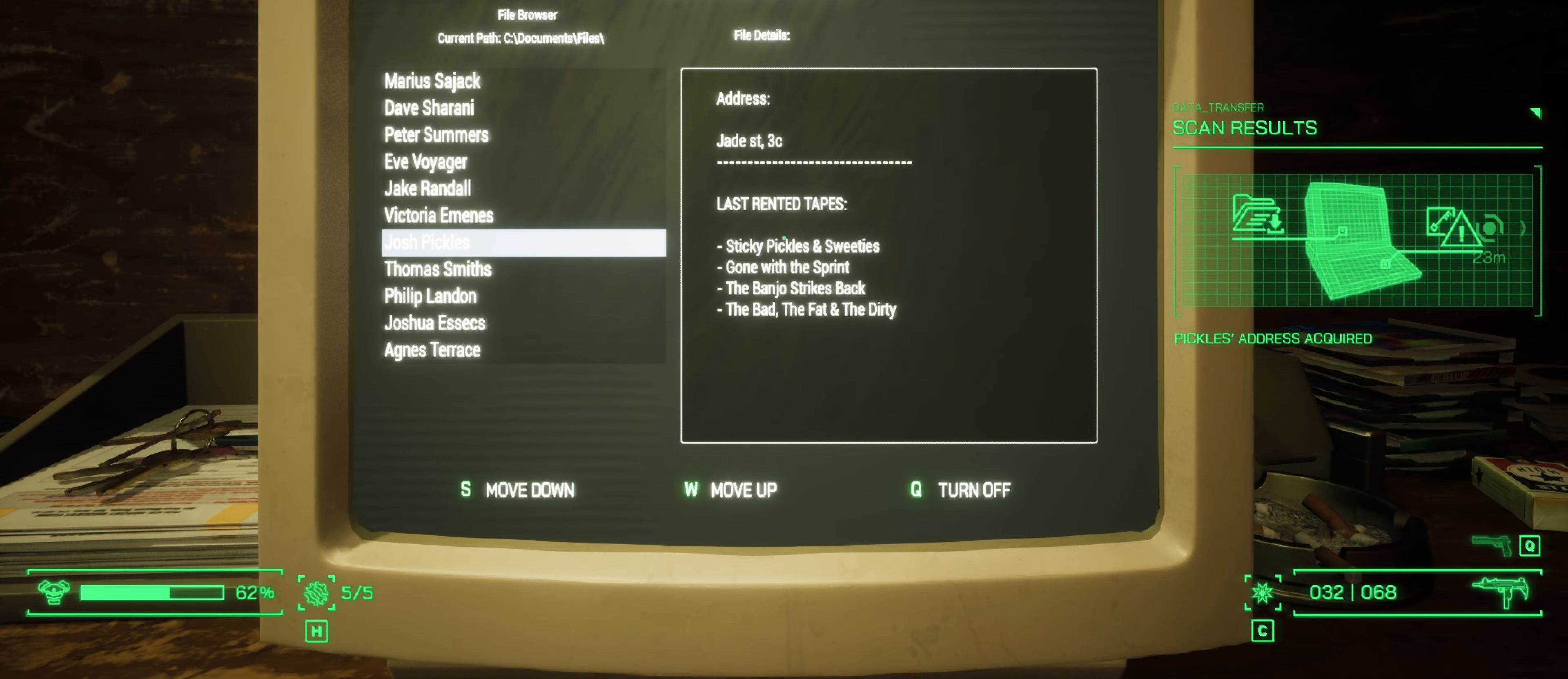
{"keys": [], "mouse": [], "mouse_move": "still", "events": [[250, "q", "down"], [467, "q", "up"]]}
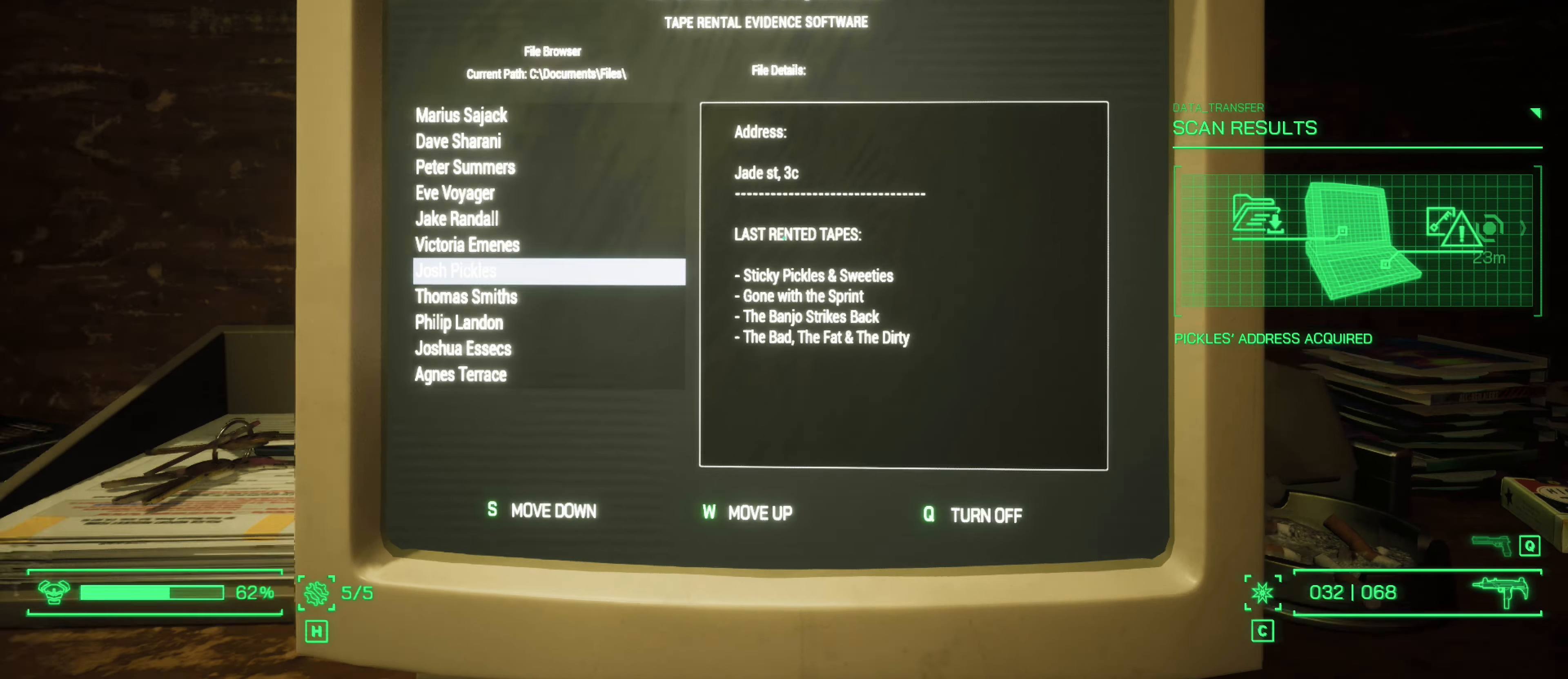
{"keys": [], "mouse": [], "mouse_move": "still", "events": []}
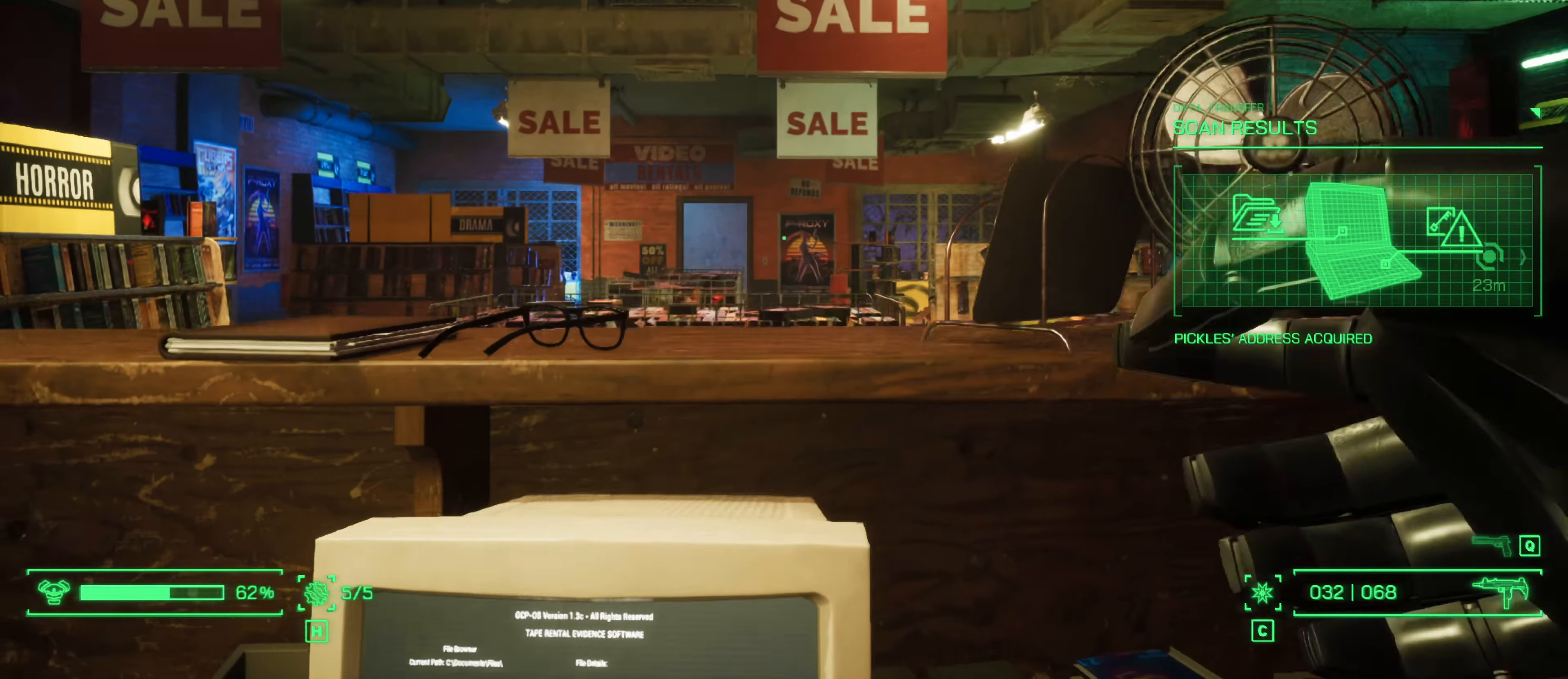
{"keys": ["d", "s"], "mouse": [], "mouse_move": "down-right", "events": [[134, "s", "down"], [417, "d", "down"]]}
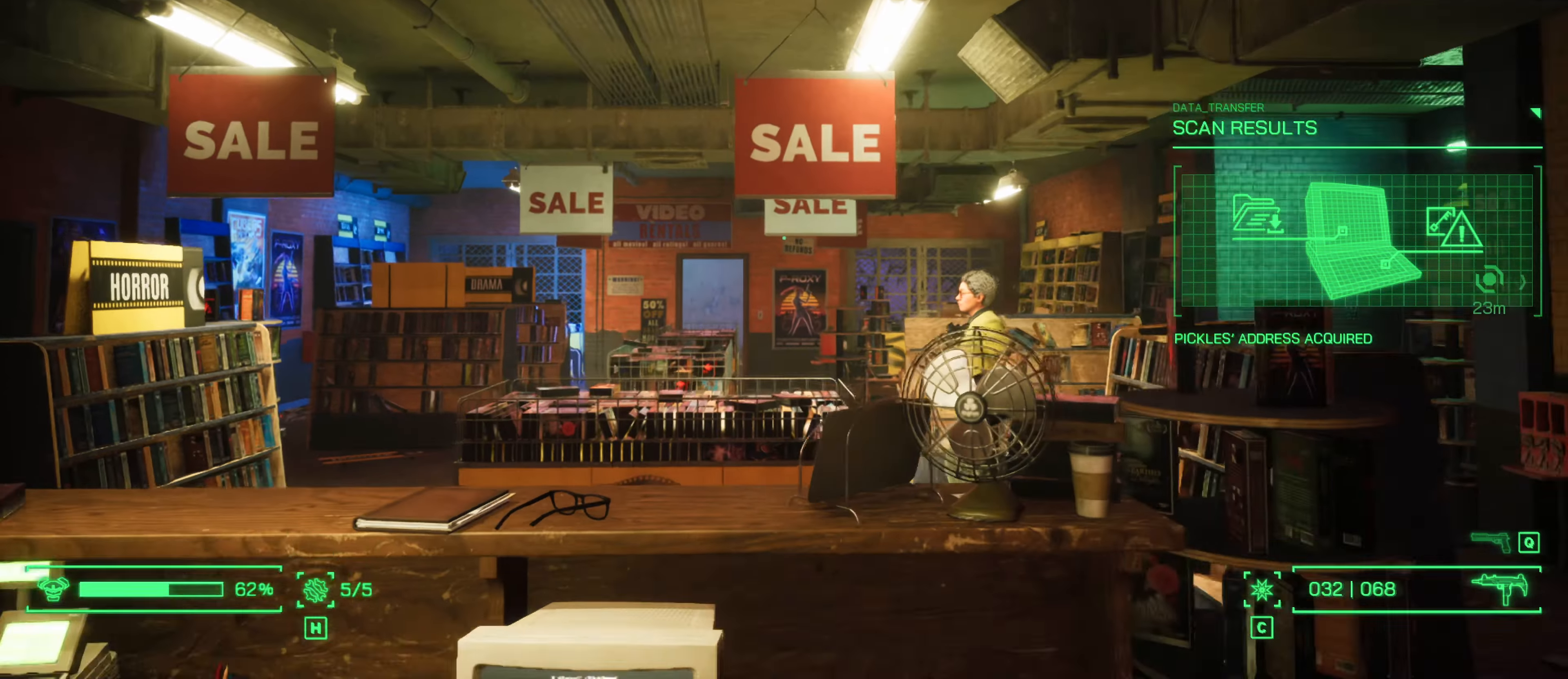
{"keys": ["d", "w"], "mouse": [], "mouse_move": "left", "events": [[250, "s", "up"], [334, "w", "down"]]}
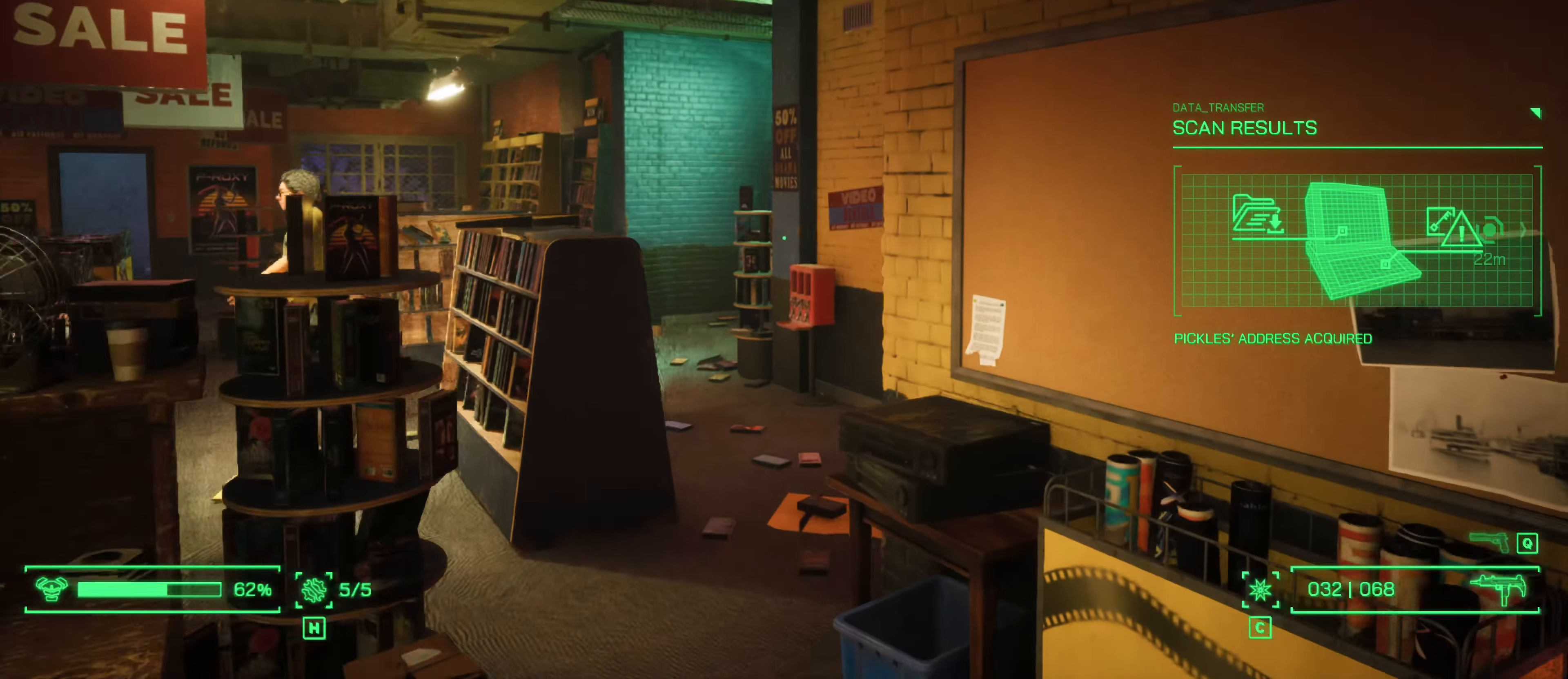
{"keys": ["w"], "mouse": [], "mouse_move": "left", "events": [[17, "d", "up"], [17, "shift", "down"], [300, "shift", "up"]]}
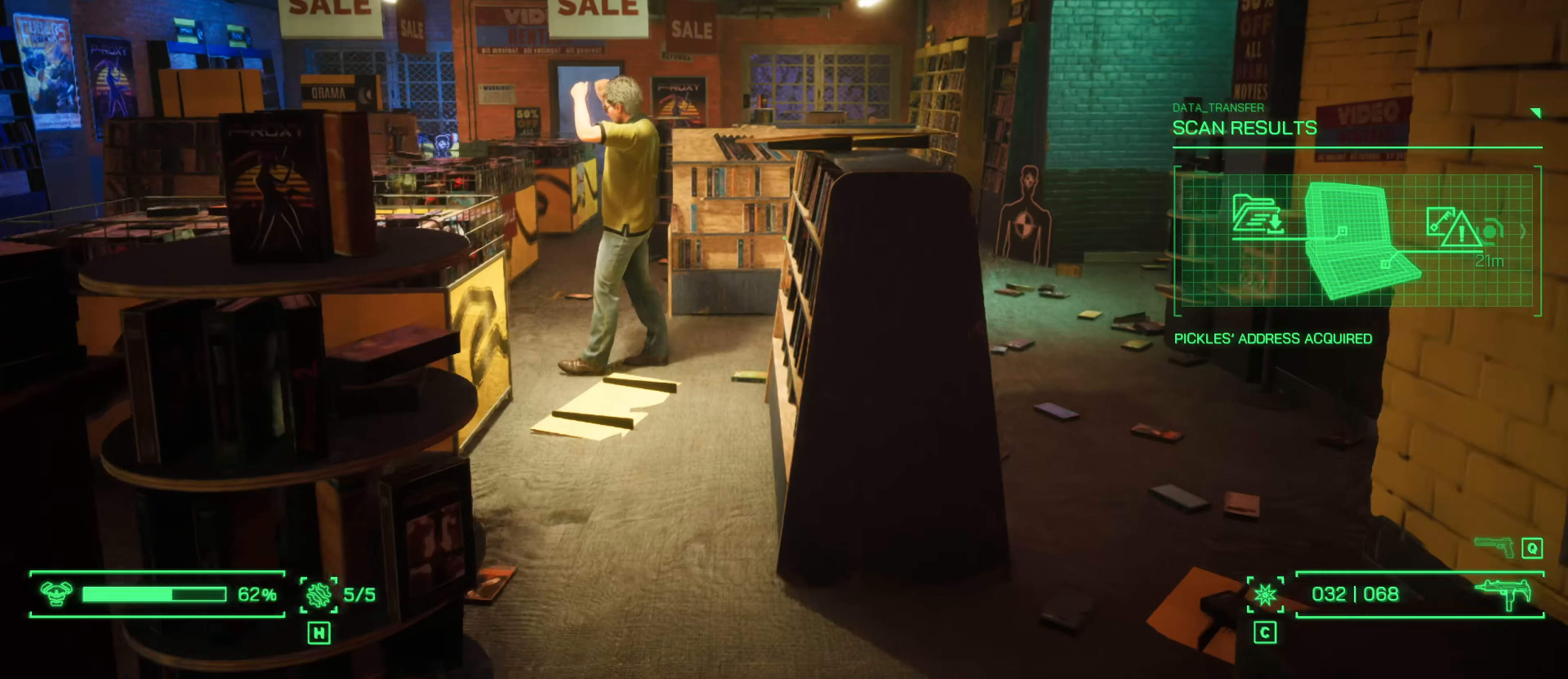
{"keys": ["w"], "mouse": [], "mouse_move": "left", "events": []}
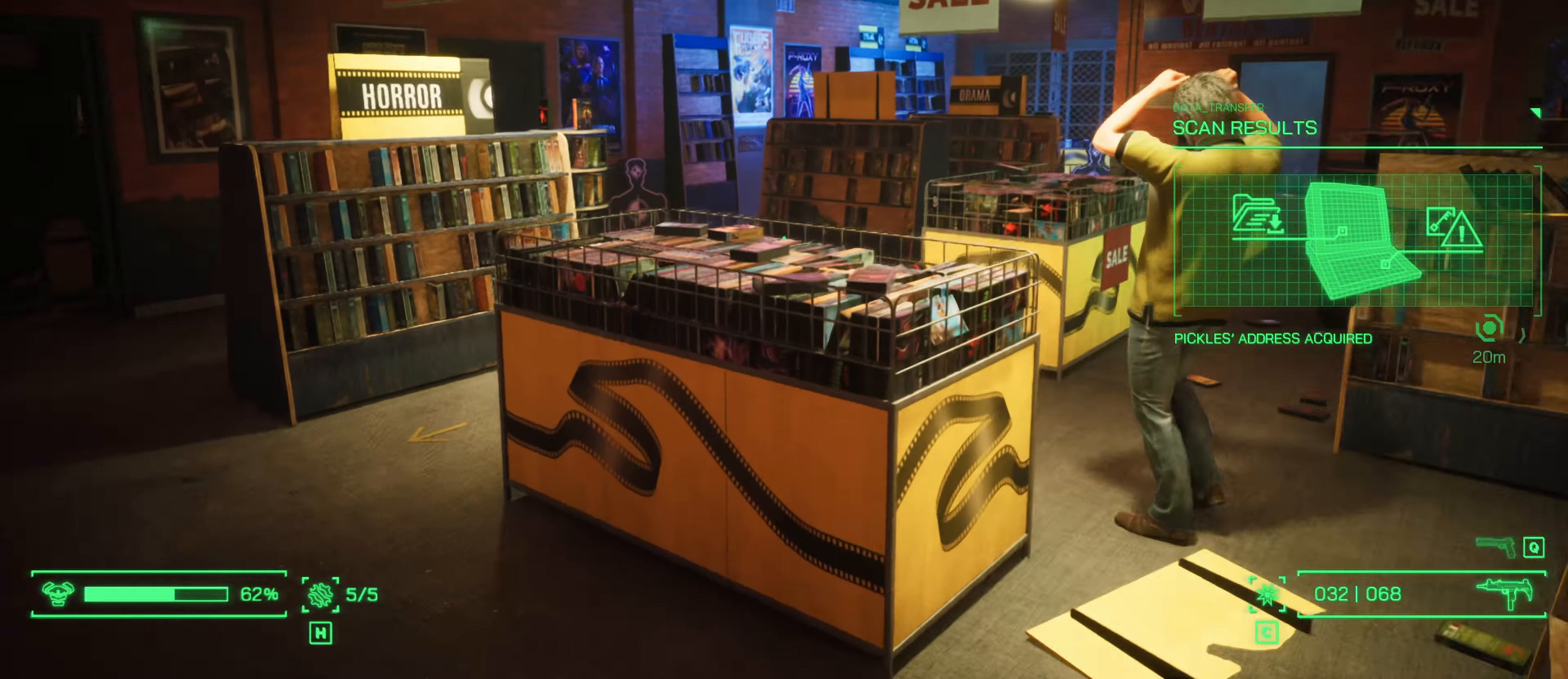
{"keys": ["w"], "mouse": [], "mouse_move": "left", "events": []}